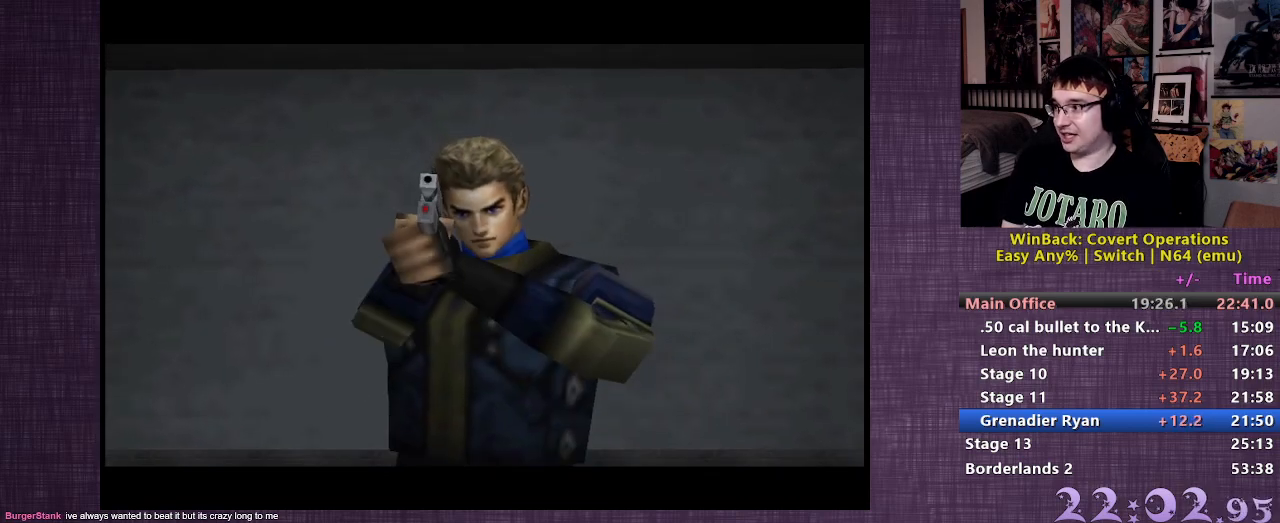
Gameplay with a controller (PlayStation layout); each line is a JSON object with the inputs held at the frame after it. "events" lists button and stick changes between this image and that frame as [ms after this image, input, new state], when the widget could be followed in between. Not read: L3 R3.
{"buttons": [], "left_stick": "center", "right_stick": "center", "events": [[17, "START", "down"], [217, "START", "up"]]}
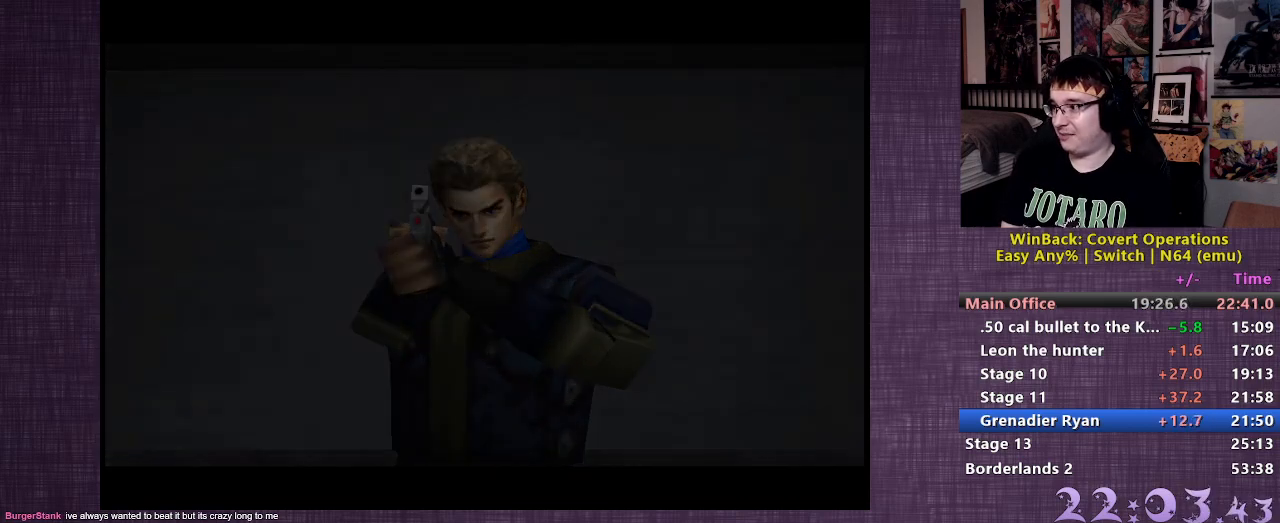
{"buttons": [], "left_stick": "up-left", "right_stick": "center", "events": [[367, "left_stick", "up-left"]]}
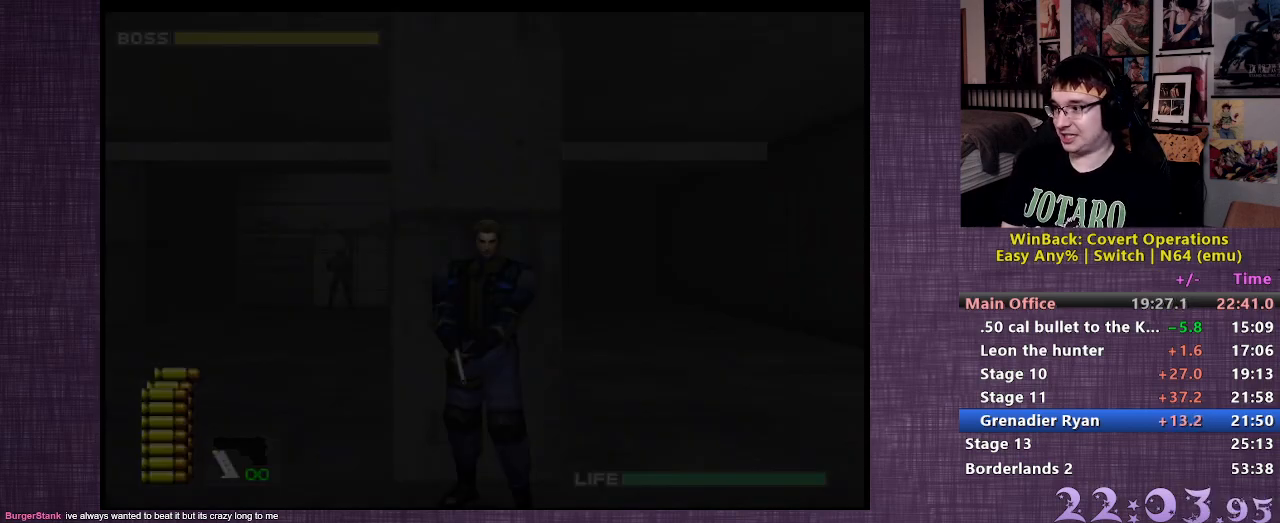
{"buttons": ["R1"], "left_stick": "center", "right_stick": "center", "events": [[217, "TRIANGLE", "down"], [333, "TRIANGLE", "up"], [450, "left_stick", "center"], [483, "R1", "down"]]}
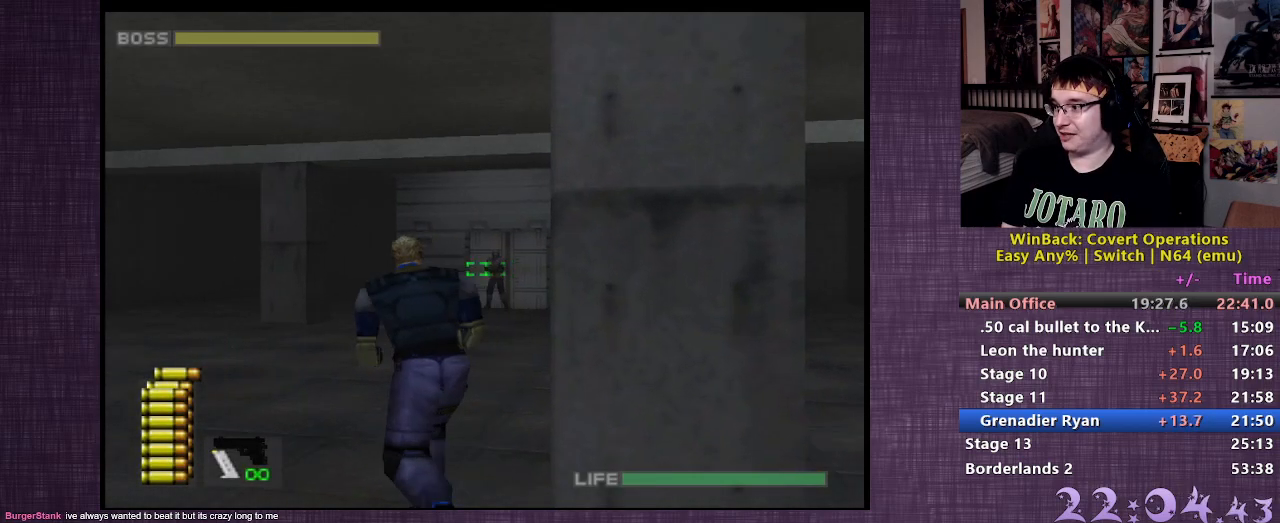
{"buttons": ["R1"], "left_stick": "center", "right_stick": "center", "events": [[350, "CIRCLE", "down"], [433, "CIRCLE", "up"]]}
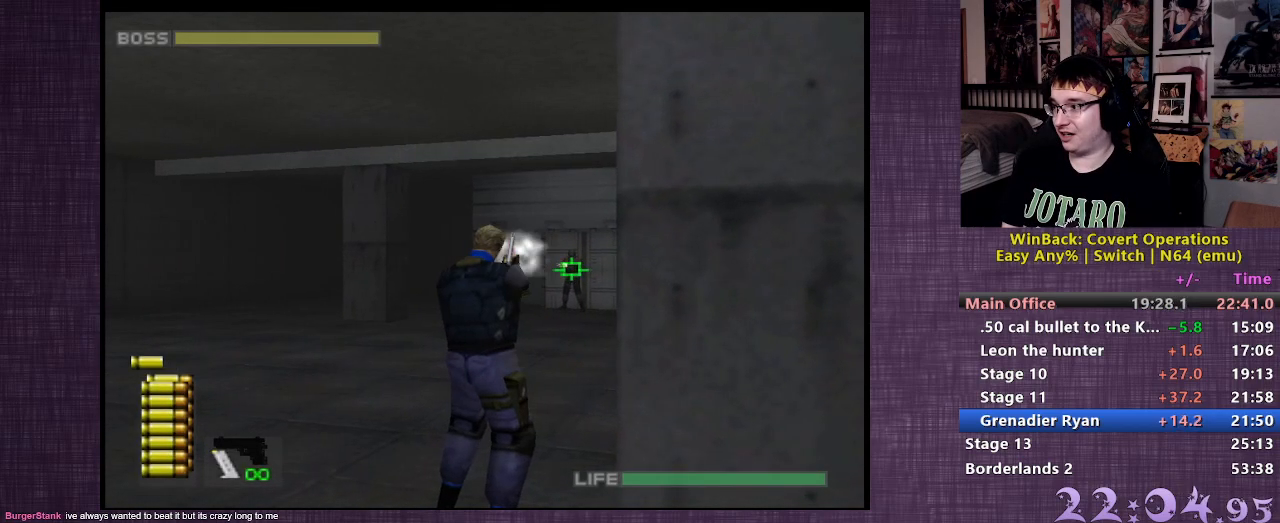
{"buttons": [], "left_stick": "up-left", "right_stick": "center", "events": [[17, "CIRCLE", "down"], [83, "CIRCLE", "up"], [150, "CIRCLE", "down"], [250, "CIRCLE", "up"], [267, "CIRCLE", "down"], [383, "CIRCLE", "up"], [383, "left_stick", "up-left"], [400, "R1", "up"]]}
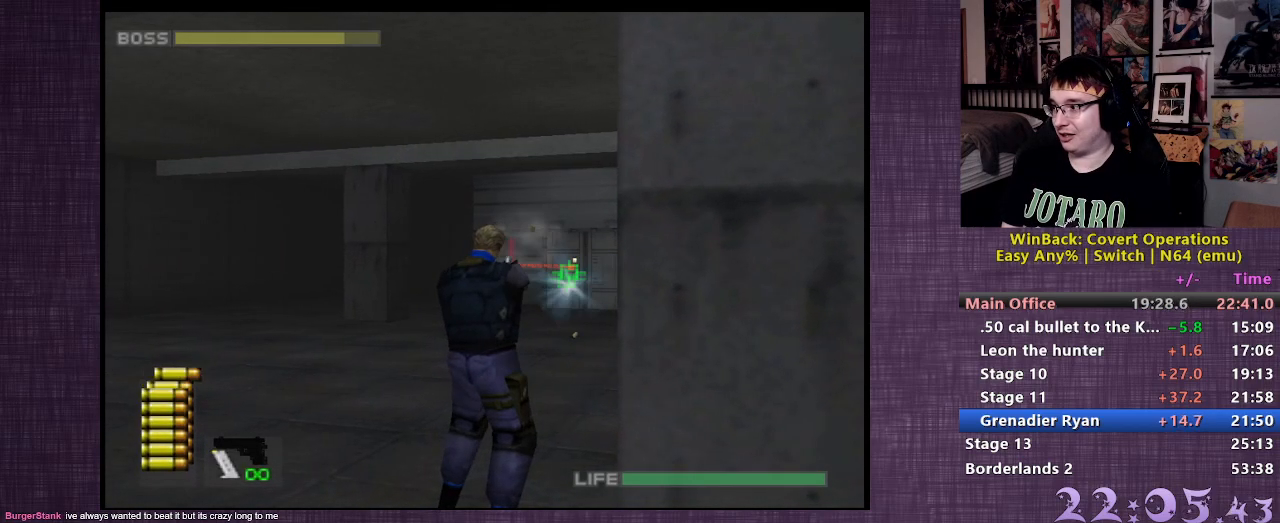
{"buttons": [], "left_stick": "up-left", "right_stick": "center", "events": []}
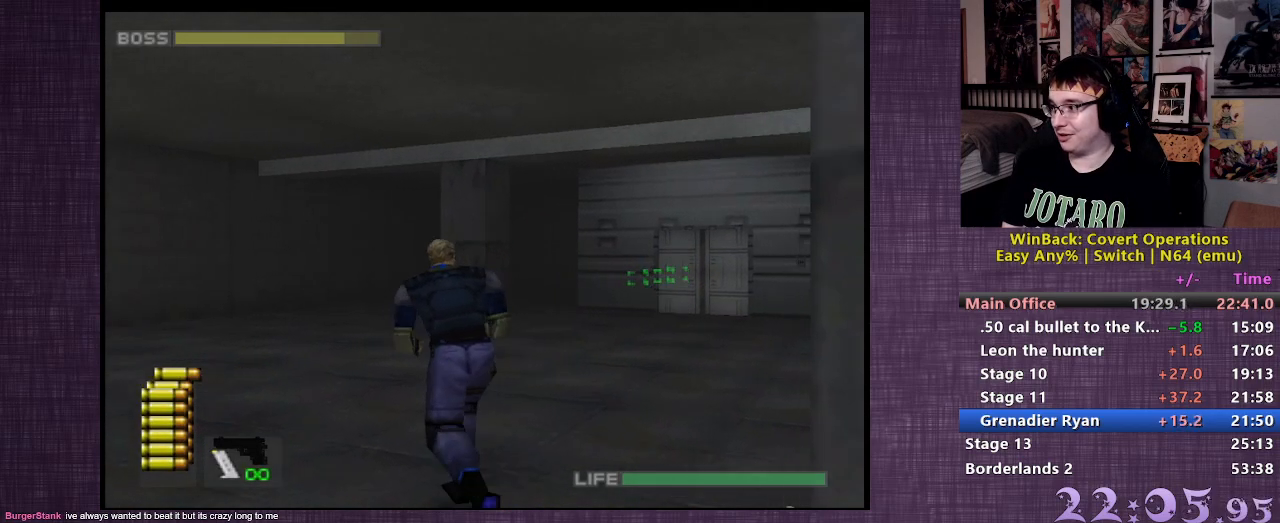
{"buttons": [], "left_stick": "up", "right_stick": "center", "events": [[117, "left_stick", "up"]]}
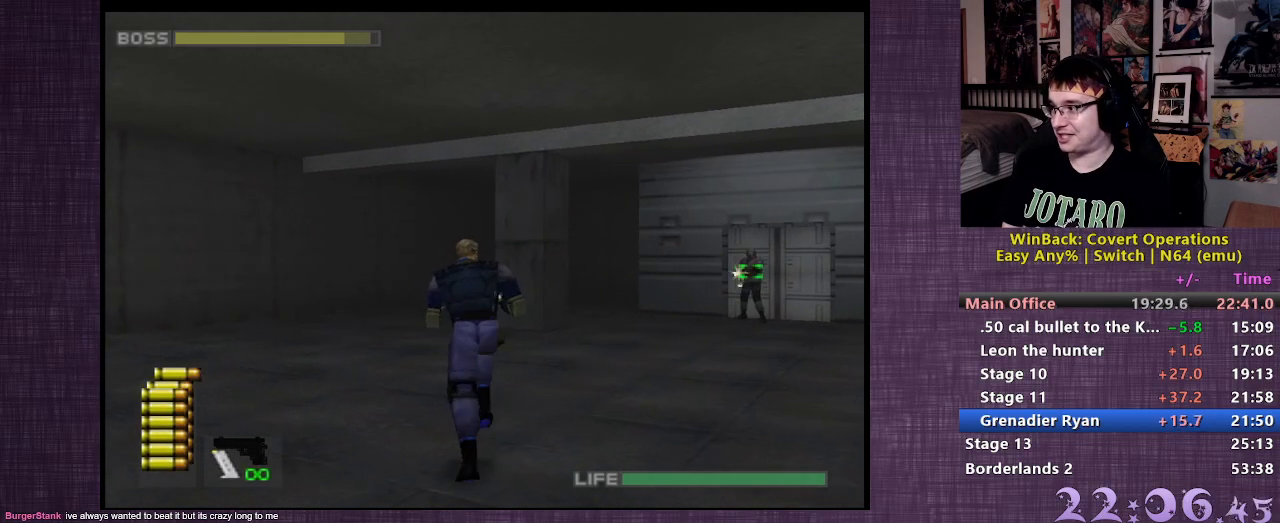
{"buttons": [], "left_stick": "up", "right_stick": "center", "events": []}
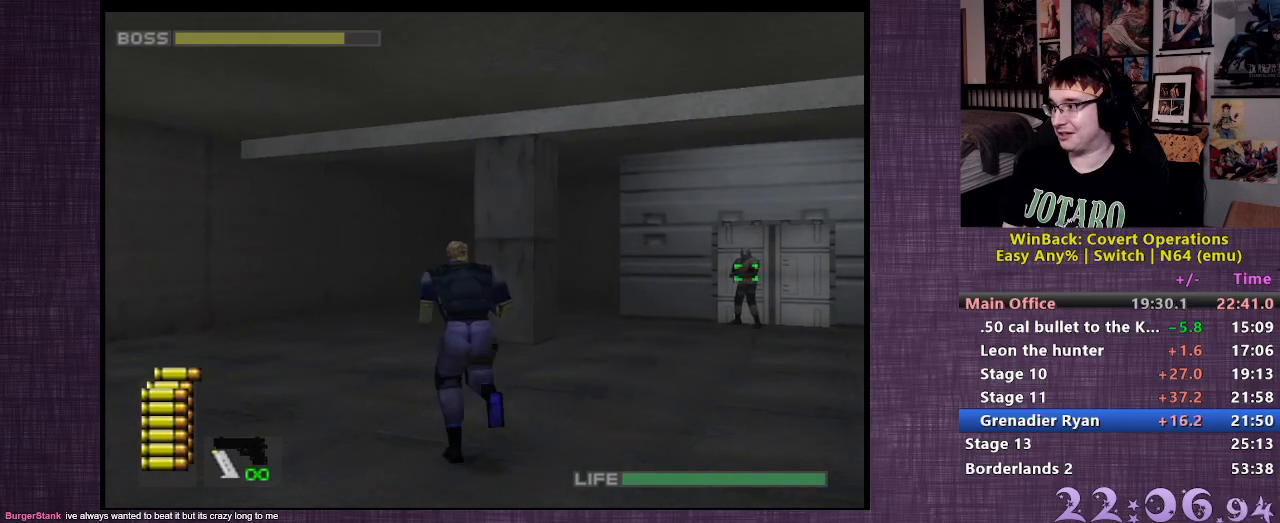
{"buttons": ["CIRCLE", "R1"], "left_stick": "center", "right_stick": "center", "events": [[50, "left_stick", "center"], [67, "R1", "down"], [467, "CIRCLE", "down"]]}
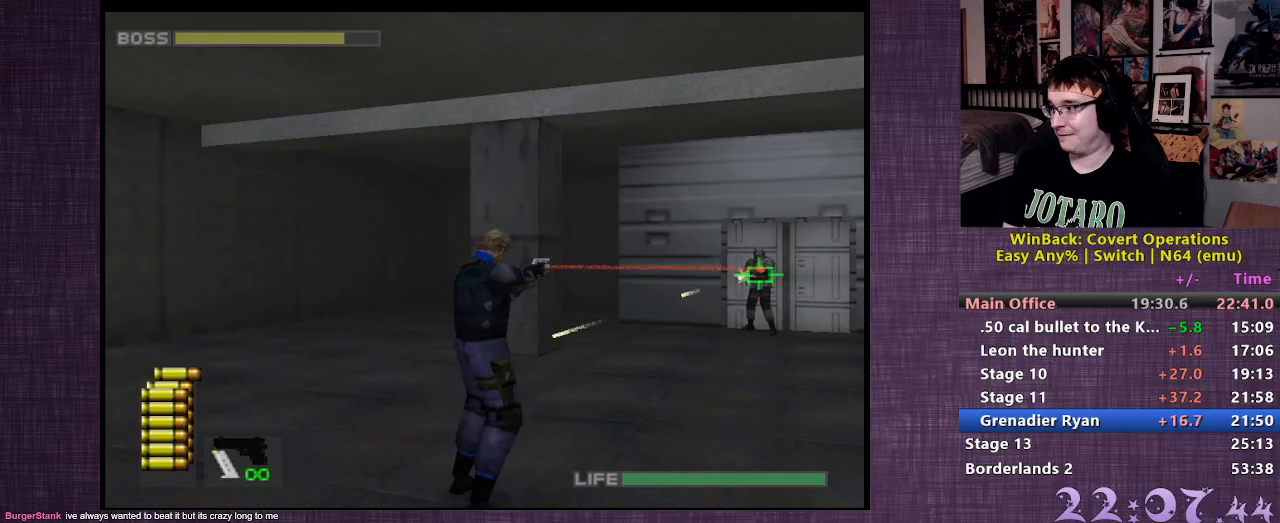
{"buttons": ["R1"], "left_stick": "center", "right_stick": "center", "events": [[33, "CIRCLE", "up"], [100, "CIRCLE", "down"], [167, "CIRCLE", "up"], [233, "CIRCLE", "down"], [317, "CIRCLE", "up"], [383, "CIRCLE", "down"], [450, "CIRCLE", "up"]]}
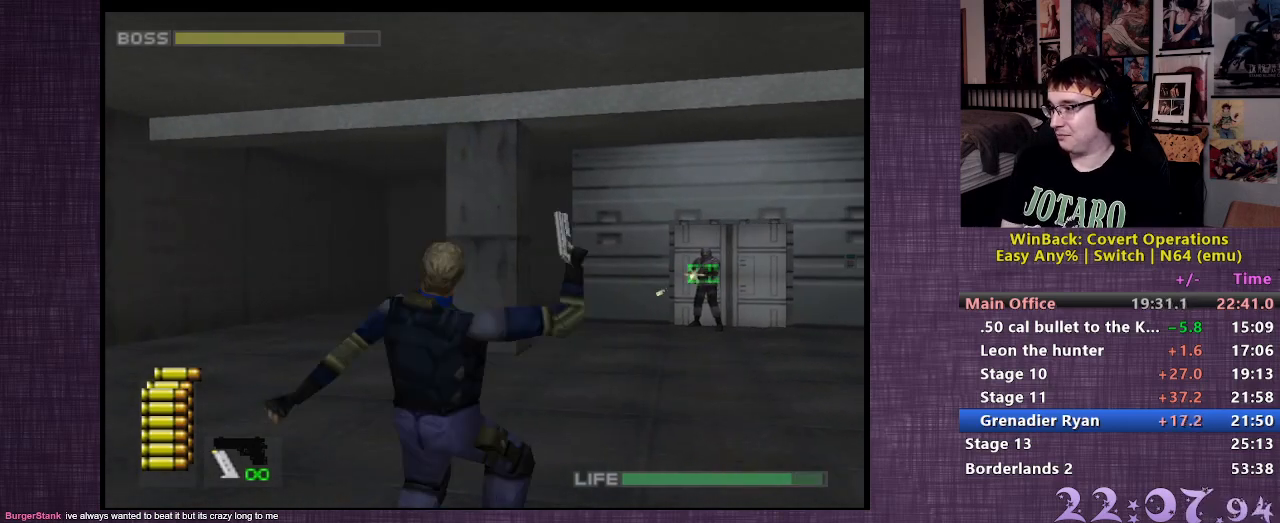
{"buttons": ["CIRCLE", "R1"], "left_stick": "center", "right_stick": "center", "events": [[50, "CIRCLE", "down"], [133, "CIRCLE", "up"], [217, "CIRCLE", "down"], [267, "CIRCLE", "up"], [350, "CIRCLE", "down"], [417, "CIRCLE", "up"], [483, "CIRCLE", "down"]]}
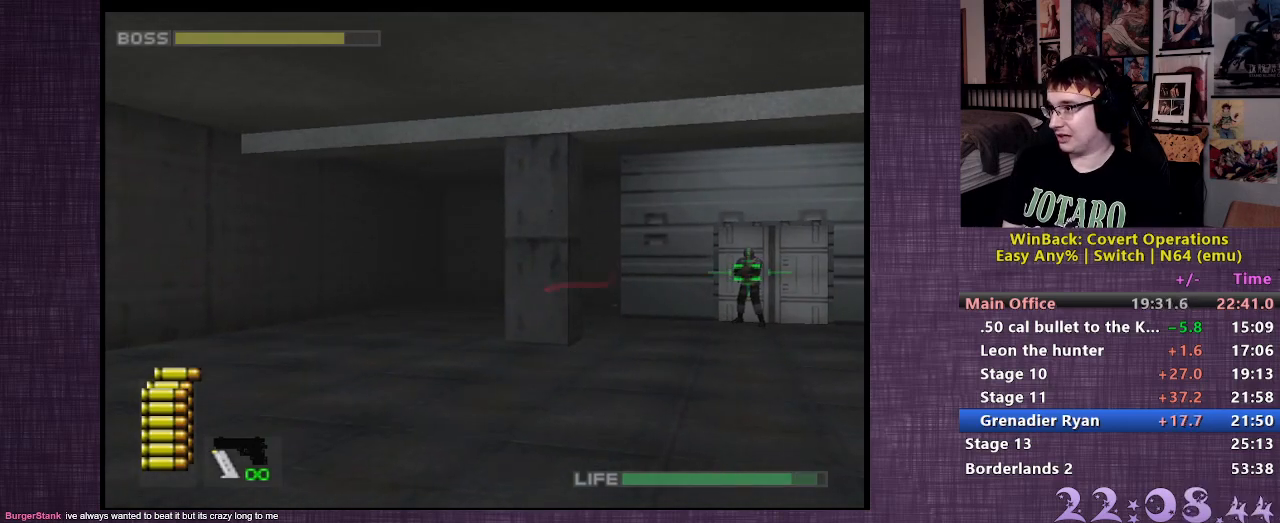
{"buttons": [], "left_stick": "up", "right_stick": "center", "events": [[50, "CIRCLE", "up"], [117, "CIRCLE", "down"], [200, "CIRCLE", "up"], [250, "CIRCLE", "down"], [317, "CIRCLE", "up"], [367, "CIRCLE", "down"], [450, "CIRCLE", "up"], [450, "R1", "up"], [450, "left_stick", "up"]]}
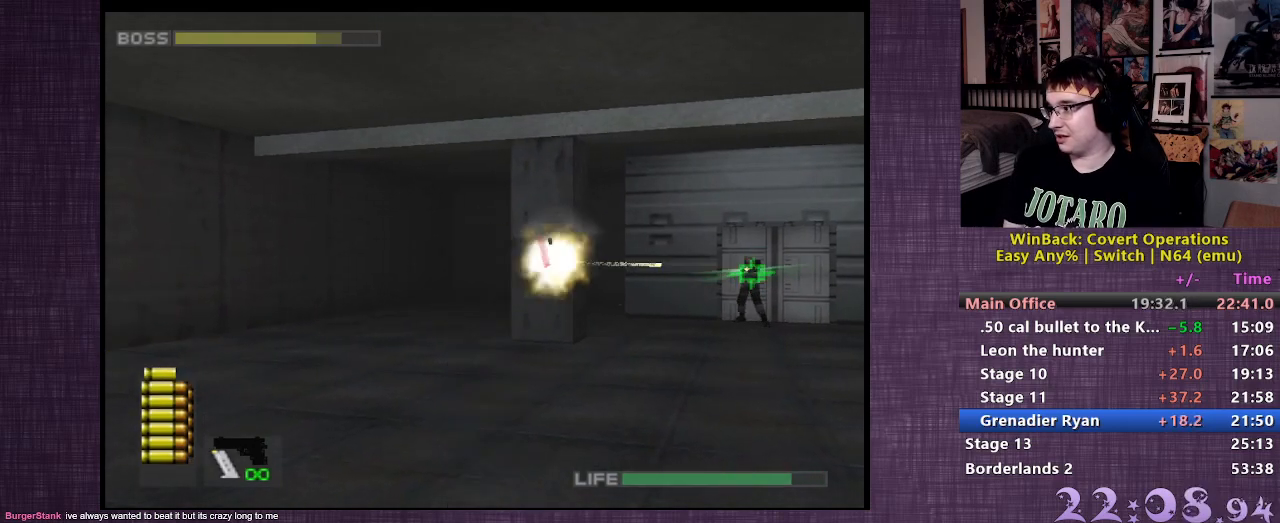
{"buttons": [], "left_stick": "up", "right_stick": "center", "events": []}
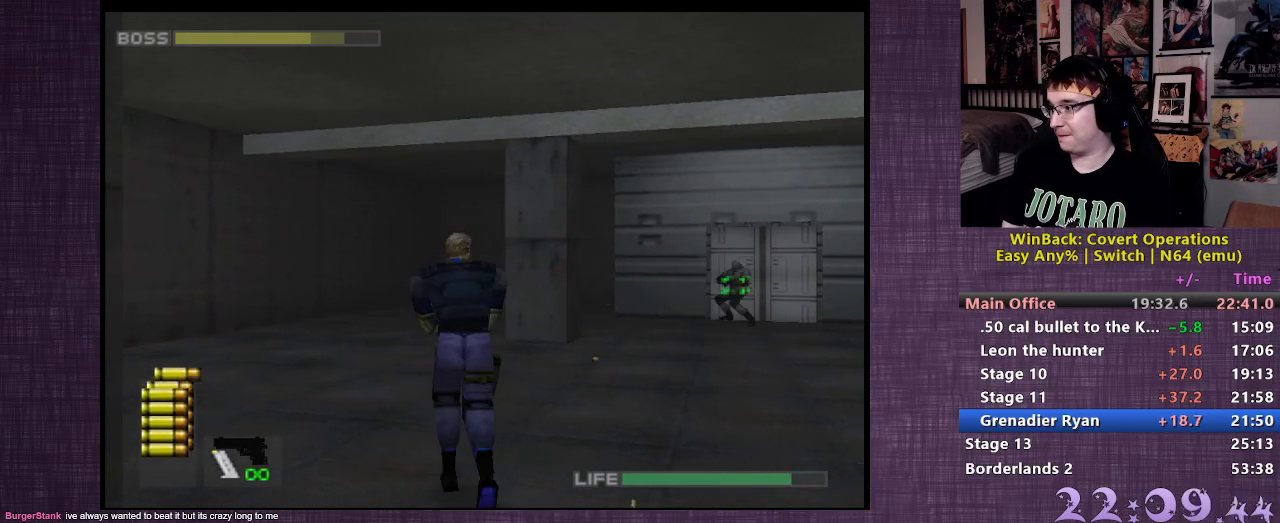
{"buttons": [], "left_stick": "up", "right_stick": "center", "events": []}
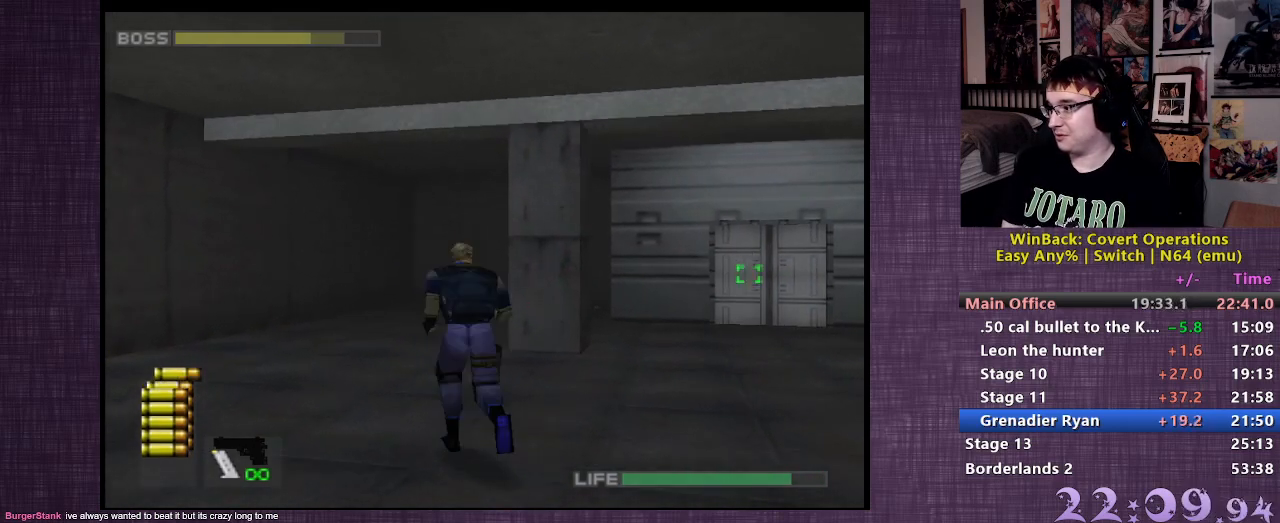
{"buttons": [], "left_stick": "up", "right_stick": "center", "events": []}
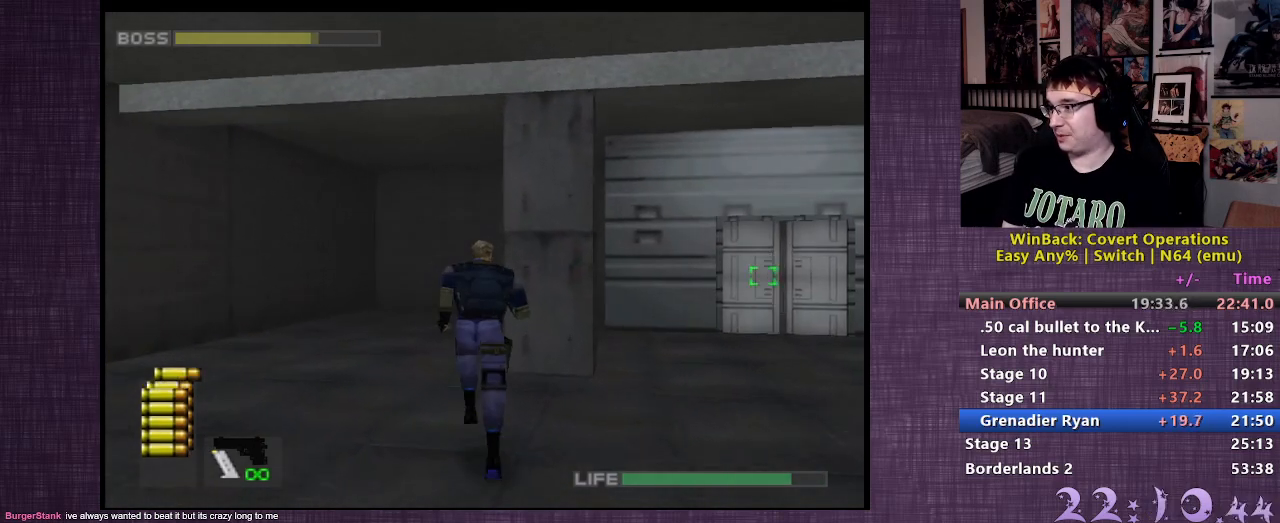
{"buttons": [], "left_stick": "up", "right_stick": "center", "events": []}
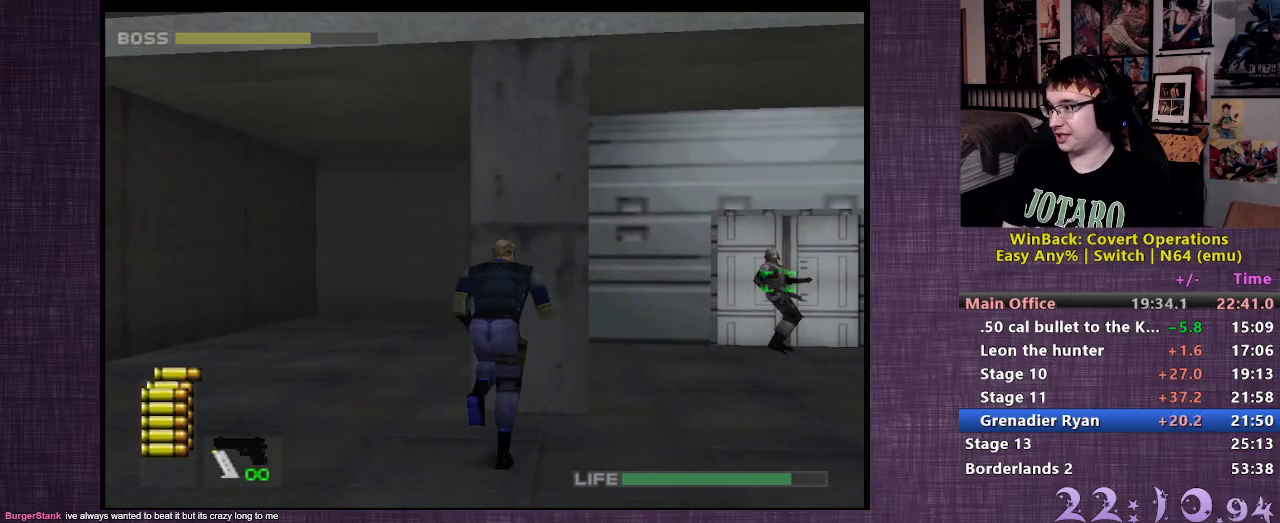
{"buttons": [], "left_stick": "right", "right_stick": "center", "events": [[217, "left_stick", "right"]]}
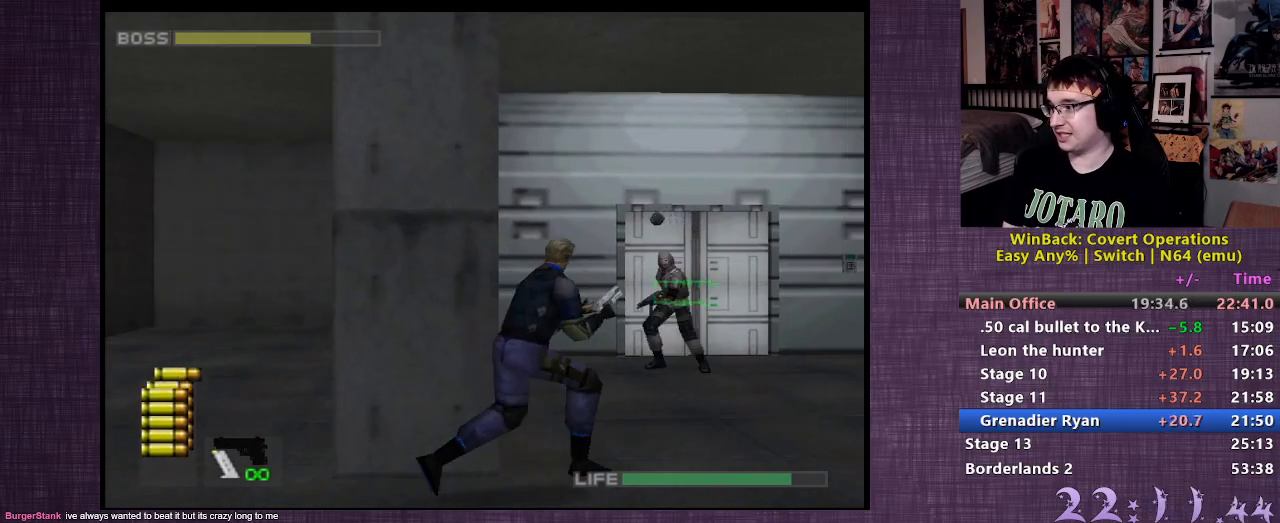
{"buttons": ["R1"], "left_stick": "center", "right_stick": "center", "events": [[233, "left_stick", "center"], [250, "R1", "down"]]}
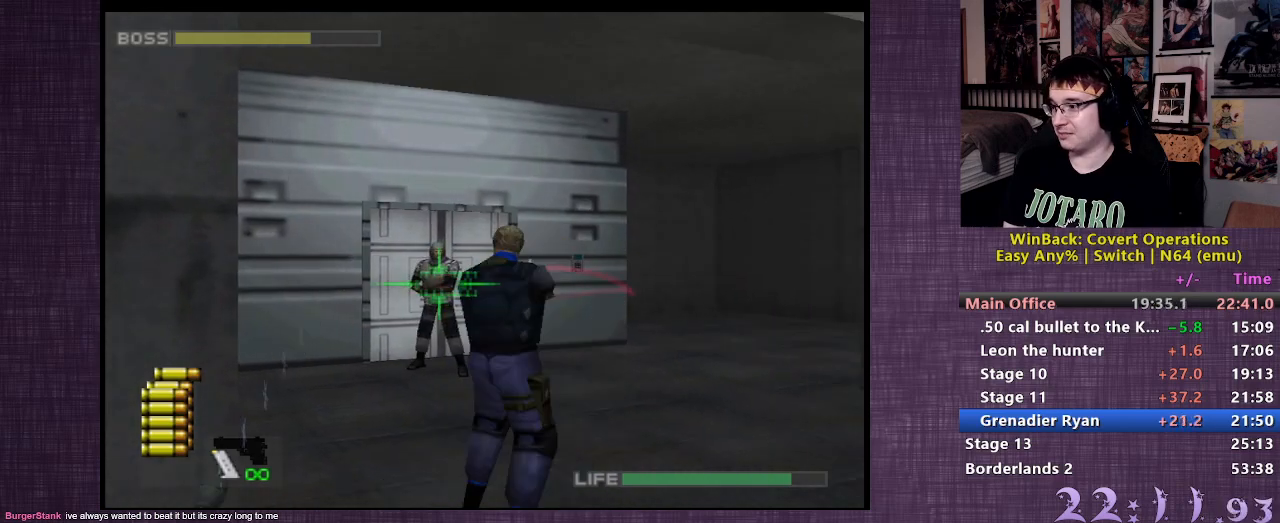
{"buttons": ["CIRCLE", "R1"], "left_stick": "center", "right_stick": "center", "events": [[167, "CIRCLE", "down"], [267, "CIRCLE", "up"], [317, "CIRCLE", "down"], [383, "CIRCLE", "up"], [450, "CIRCLE", "down"]]}
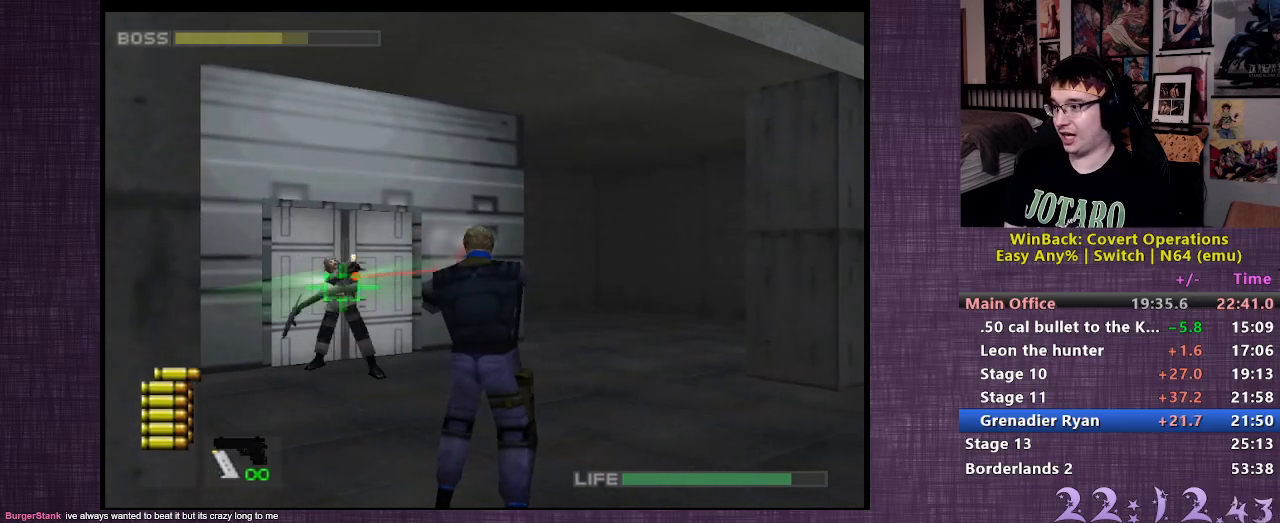
{"buttons": [], "left_stick": "down-left", "right_stick": "center", "events": [[33, "CIRCLE", "up"], [67, "CIRCLE", "down"], [183, "CIRCLE", "up"], [233, "R1", "up"], [233, "left_stick", "down-left"]]}
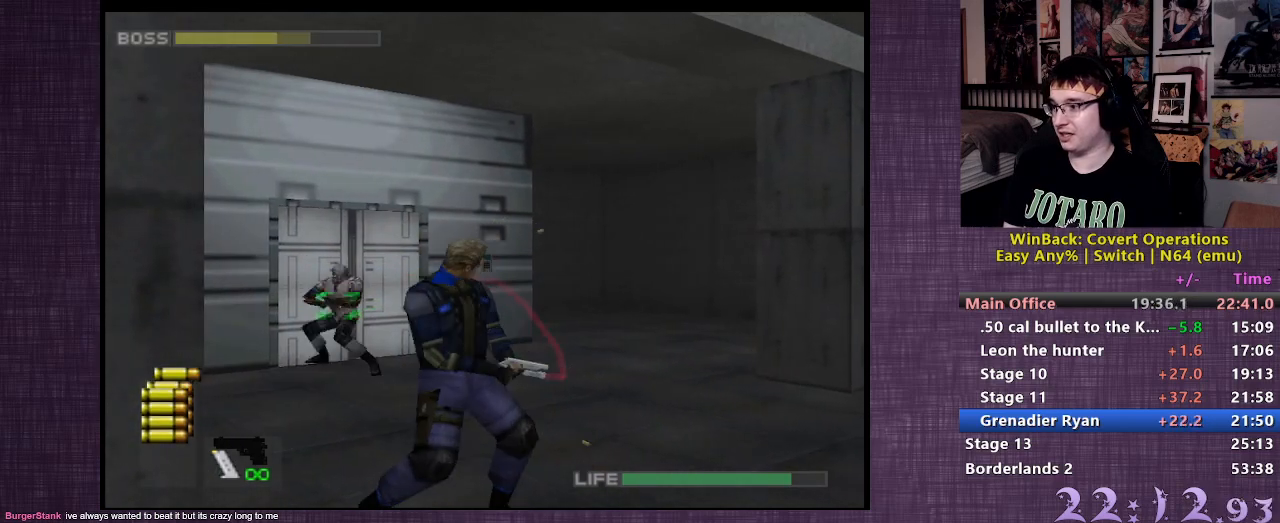
{"buttons": ["R1"], "left_stick": "center", "right_stick": "center", "events": [[17, "left_stick", "left"], [183, "left_stick", "up-left"], [467, "R1", "down"], [483, "left_stick", "center"]]}
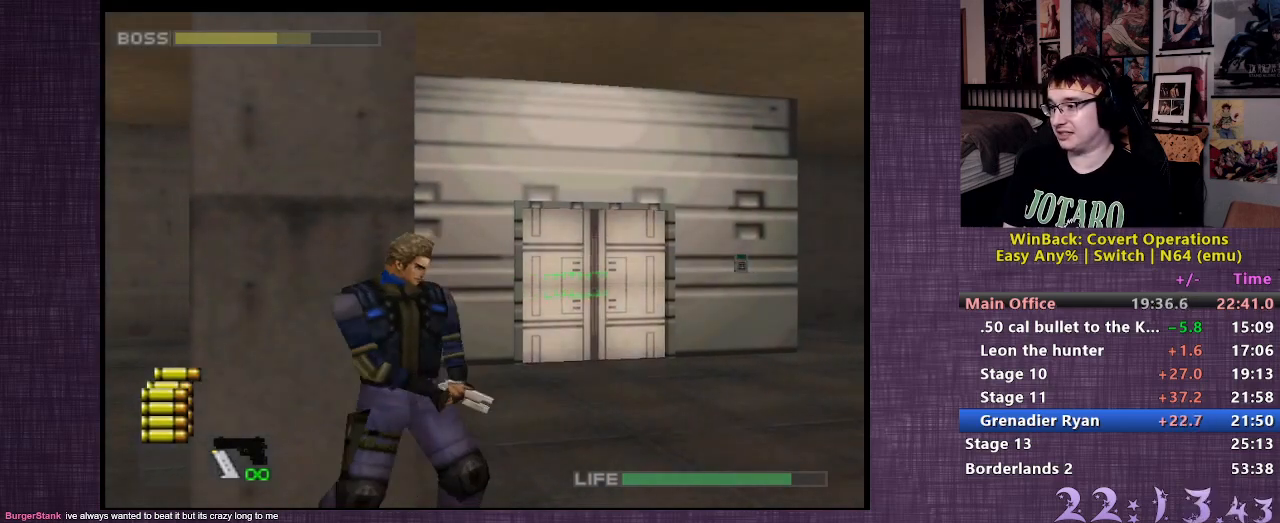
{"buttons": ["R1"], "left_stick": "center", "right_stick": "center", "events": []}
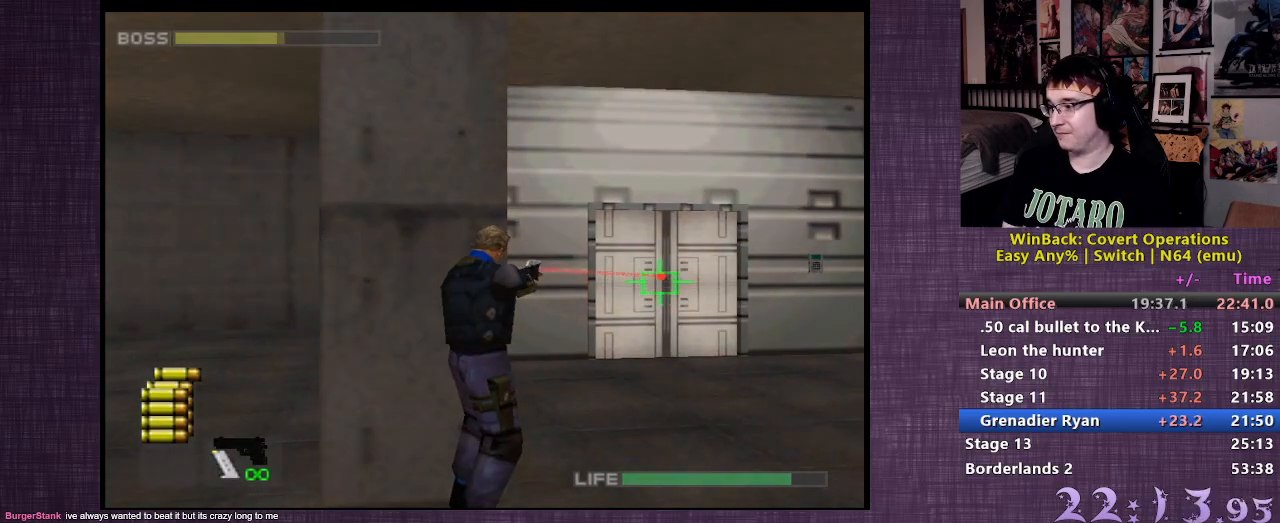
{"buttons": ["R1"], "left_stick": "center", "right_stick": "center", "events": []}
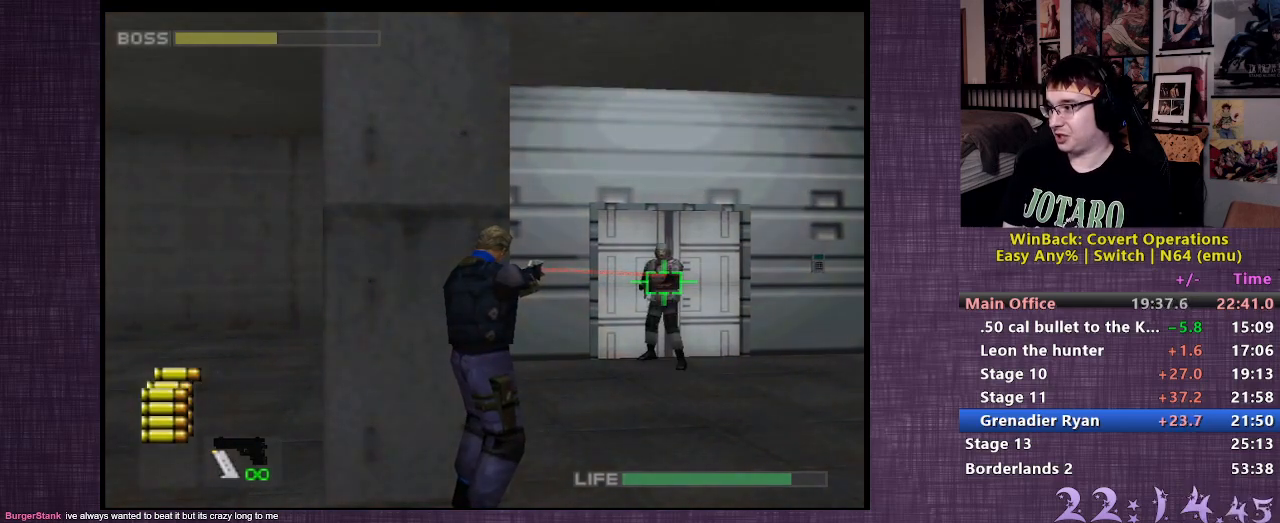
{"buttons": ["R1"], "left_stick": "center", "right_stick": "center", "events": []}
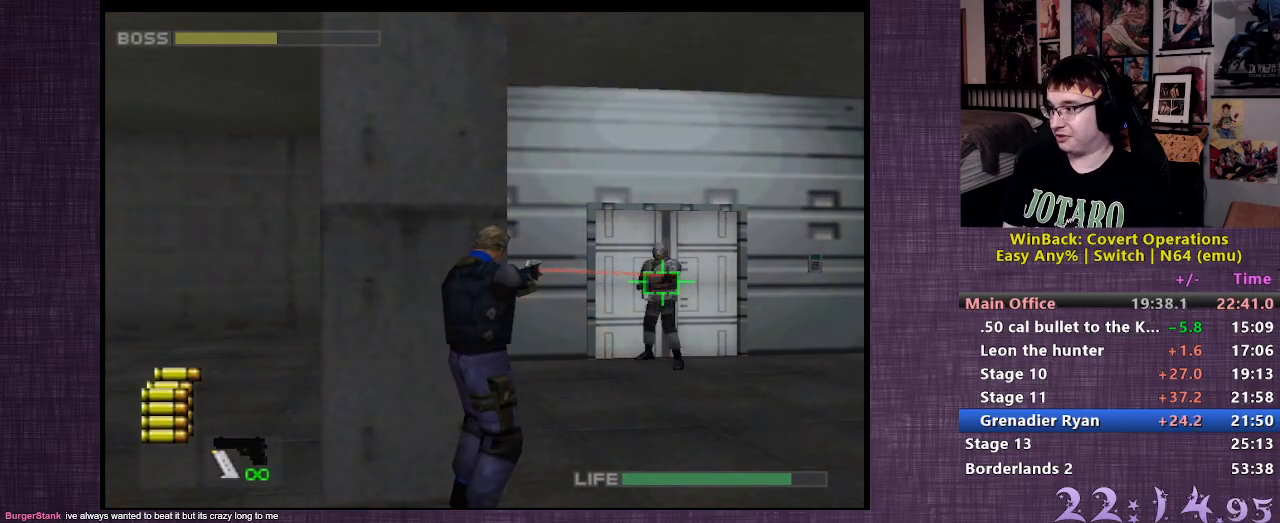
{"buttons": ["R1"], "left_stick": "center", "right_stick": "center", "events": [[300, "CIRCLE", "down"], [350, "CIRCLE", "up"], [450, "CIRCLE", "down"], [483, "CIRCLE", "up"]]}
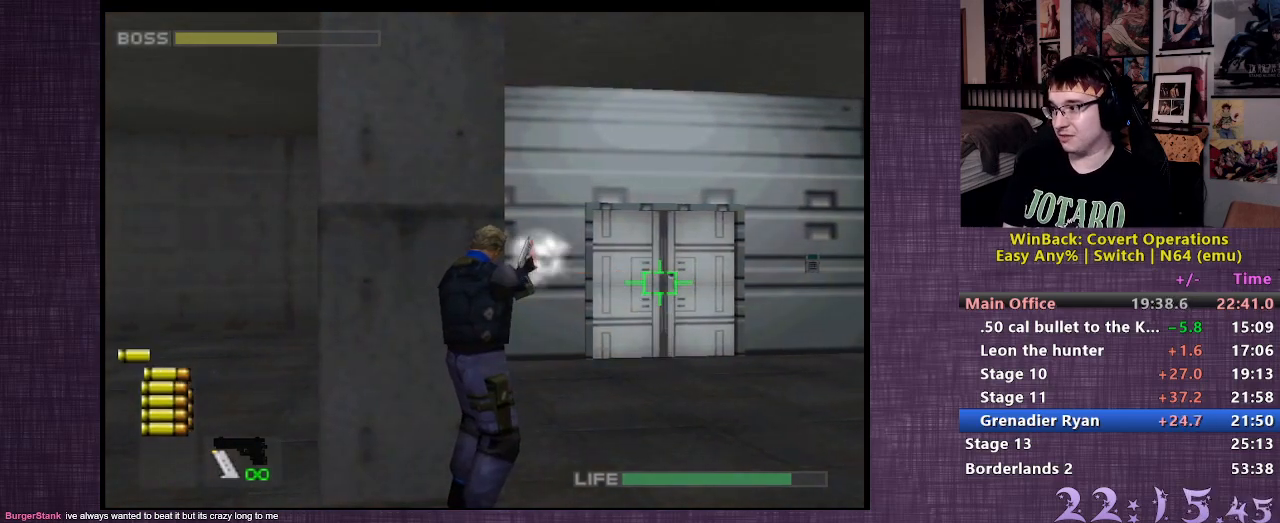
{"buttons": ["CIRCLE", "R1"], "left_stick": "center", "right_stick": "center", "events": [[83, "CIRCLE", "down"], [150, "CIRCLE", "up"], [217, "CIRCLE", "down"], [267, "CIRCLE", "up"], [317, "CIRCLE", "down"], [417, "CIRCLE", "up"], [450, "CIRCLE", "down"]]}
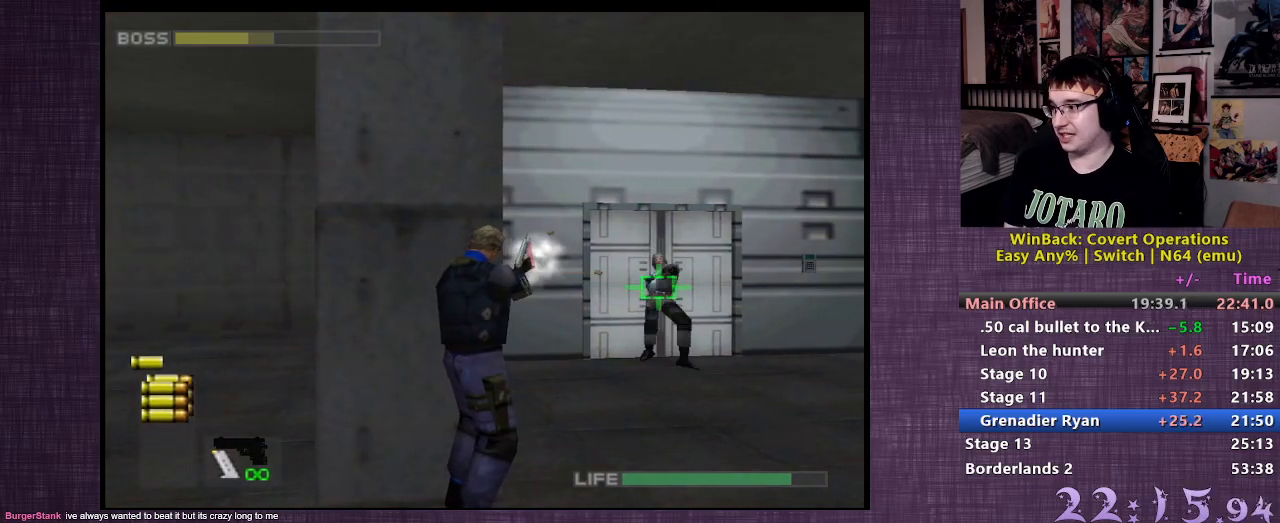
{"buttons": [], "left_stick": "center", "right_stick": "center", "events": [[17, "CIRCLE", "up"], [83, "CIRCLE", "down"], [150, "CIRCLE", "up"], [417, "R1", "up"]]}
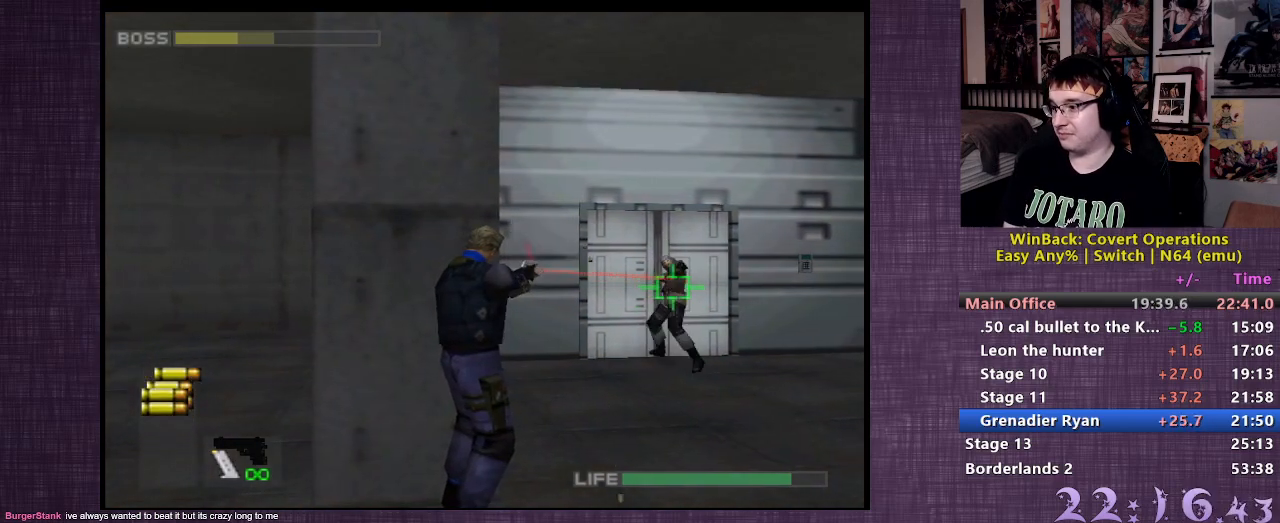
{"buttons": ["R1"], "left_stick": "center", "right_stick": "center", "events": [[33, "left_stick", "up-left"], [183, "left_stick", "center"], [250, "R1", "down"]]}